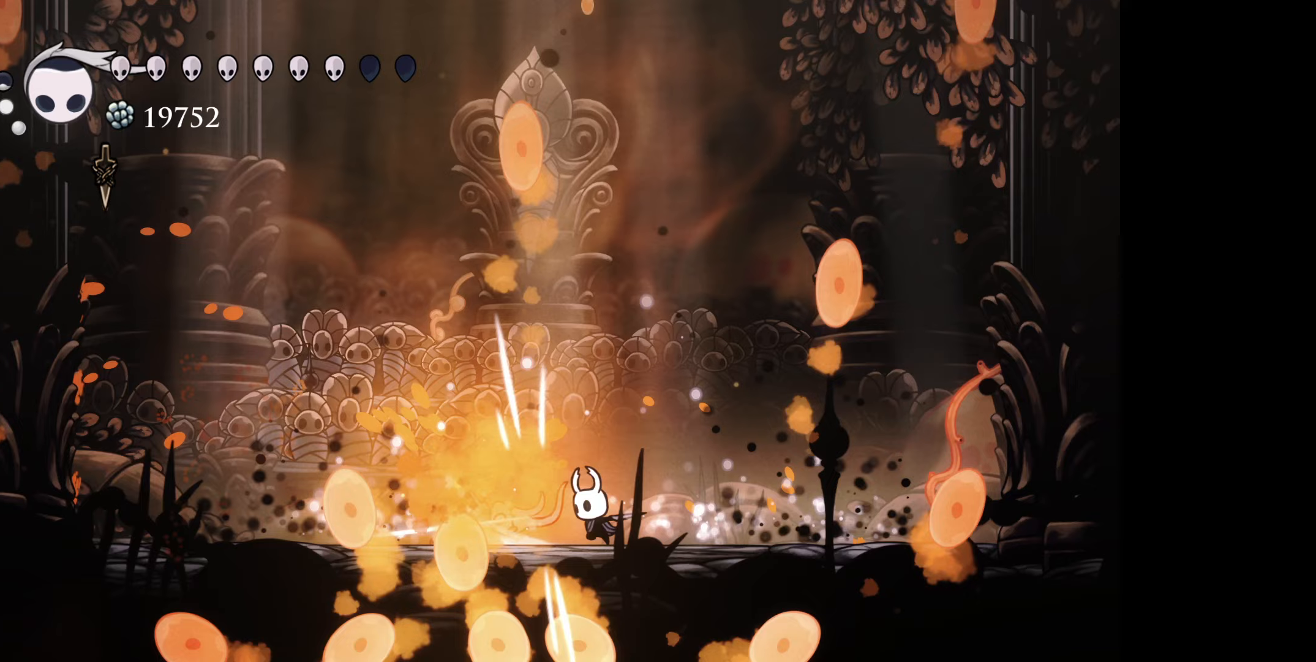
Gameplay with a controller (Xbox layout); each line is a JSON object with the inputs held at the frame after it. "events" lists button and stick changes between this image and that frame as [ms after this image, input, new state], when the widget could be followed in between. Not read: left_stick.
{"buttons": ["A"], "right_stick": "center", "events": [[67, "A", "down"], [183, "A", "up"], [250, "DPAD_LEFT", "down"], [283, "A", "down"], [417, "A", "up"], [483, "A", "down"], [500, "DPAD_LEFT", "up"]]}
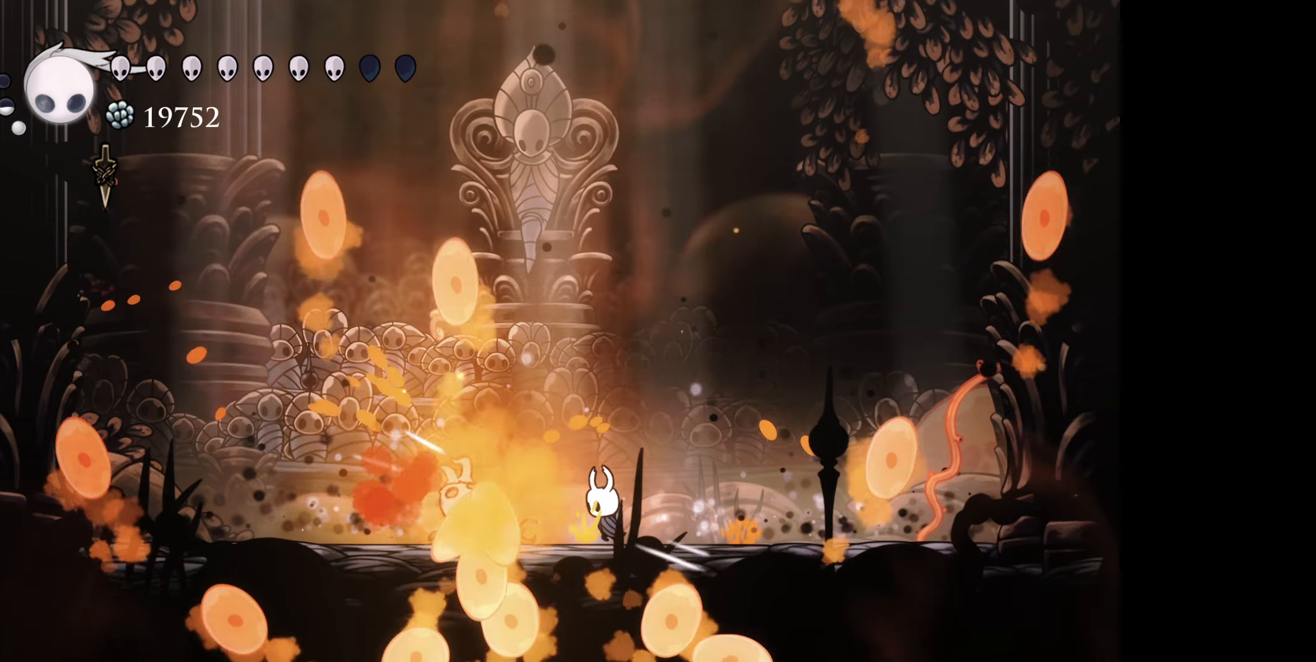
{"buttons": ["DPAD_DOWN"], "right_stick": "center", "events": [[117, "A", "up"], [183, "A", "down"], [283, "DPAD_LEFT", "down"], [300, "A", "up"], [367, "A", "down"], [450, "A", "up"], [467, "DPAD_DOWN", "down"], [467, "DPAD_LEFT", "up"]]}
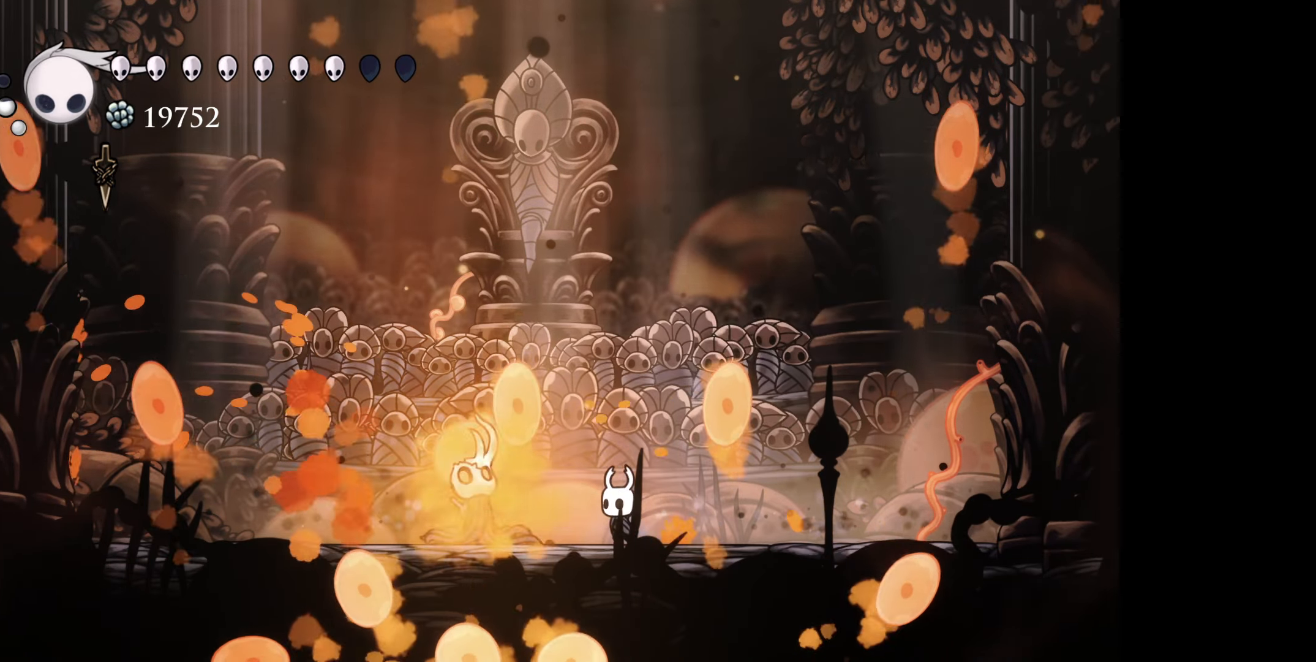
{"buttons": [], "right_stick": "center", "events": [[17, "X", "down"], [117, "X", "up"], [133, "DPAD_LEFT", "down"], [200, "DPAD_DOWN", "up"], [267, "DPAD_DOWN", "down"], [333, "DPAD_DOWN", "up"], [367, "DPAD_LEFT", "up"]]}
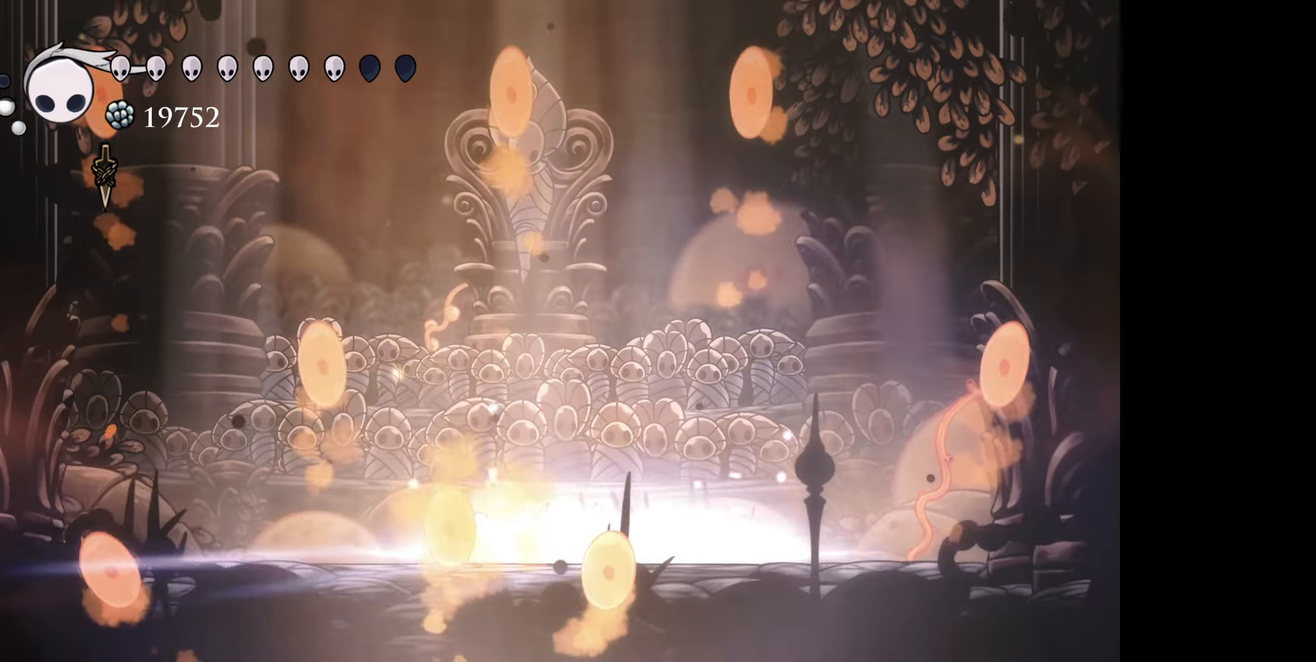
{"buttons": [], "right_stick": "center", "events": []}
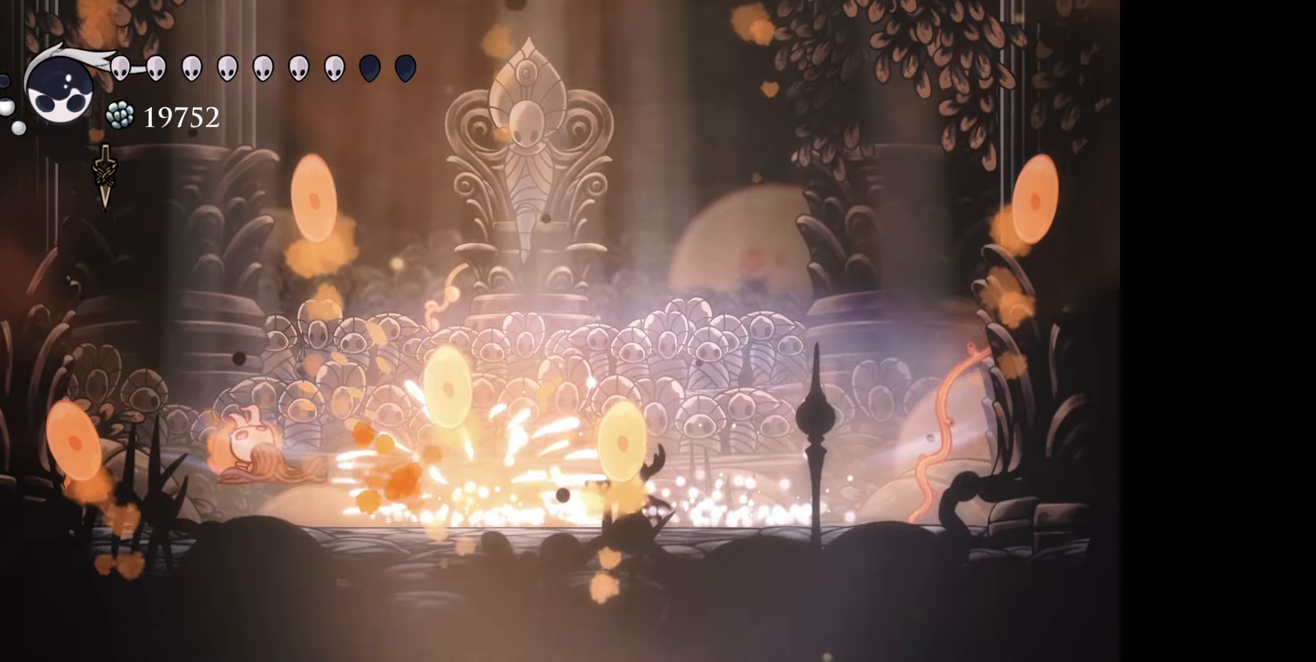
{"buttons": ["X"], "right_stick": "center", "events": [[267, "X", "down"]]}
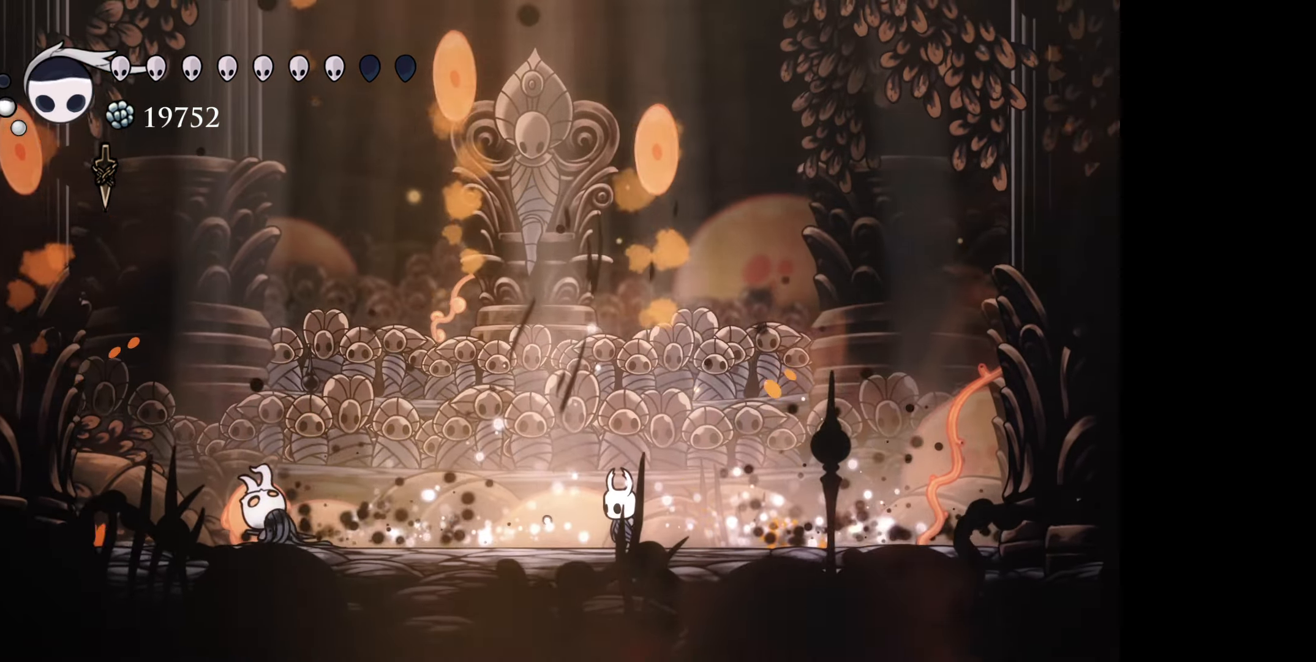
{"buttons": ["X"], "right_stick": "center", "events": []}
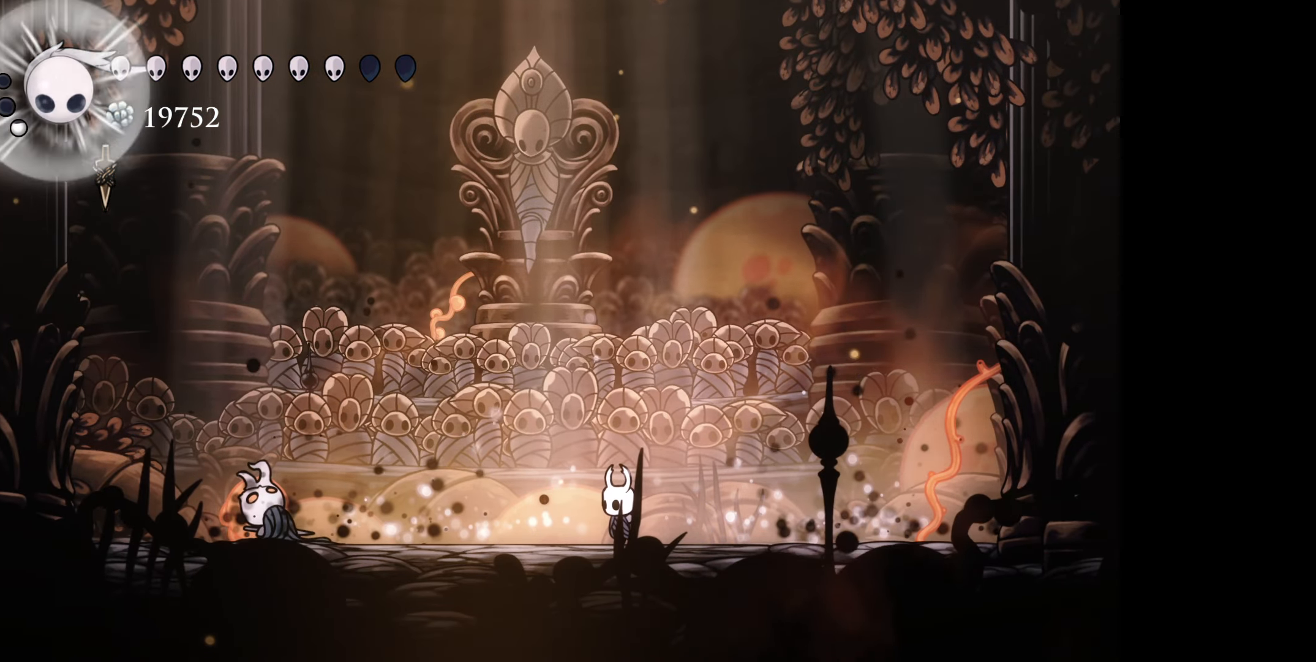
{"buttons": ["X"], "right_stick": "center", "events": [[183, "X", "up"], [267, "X", "down"]]}
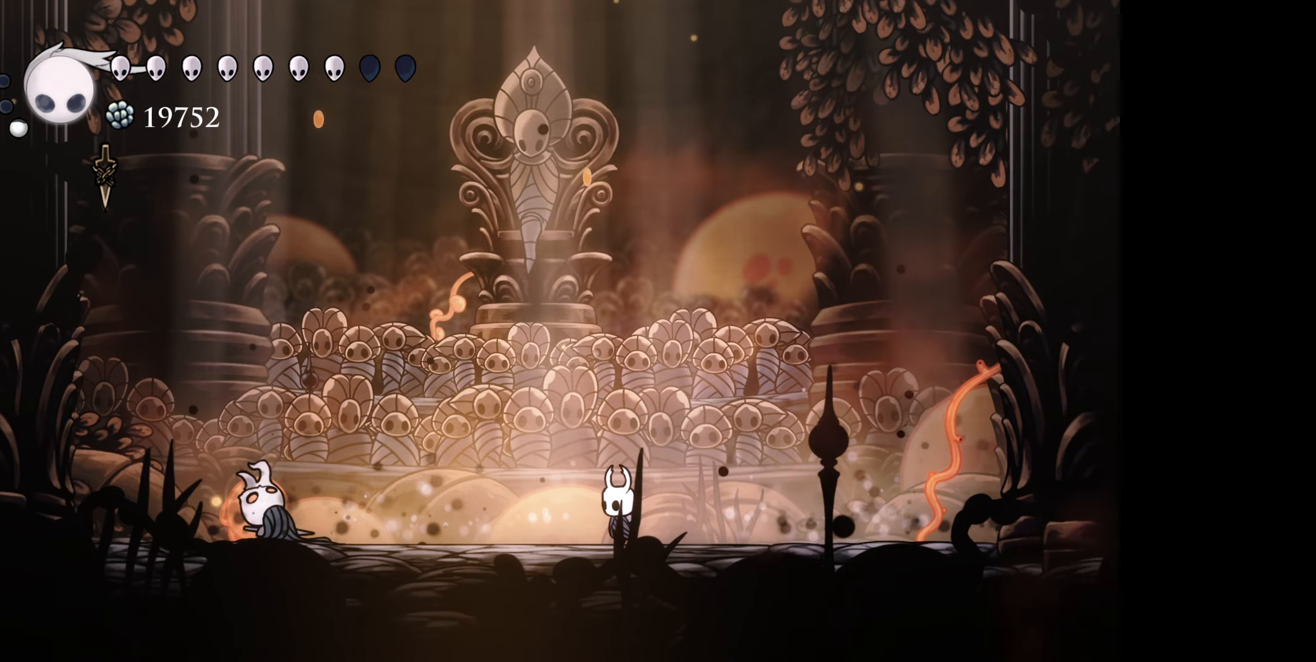
{"buttons": ["X"], "right_stick": "center", "events": []}
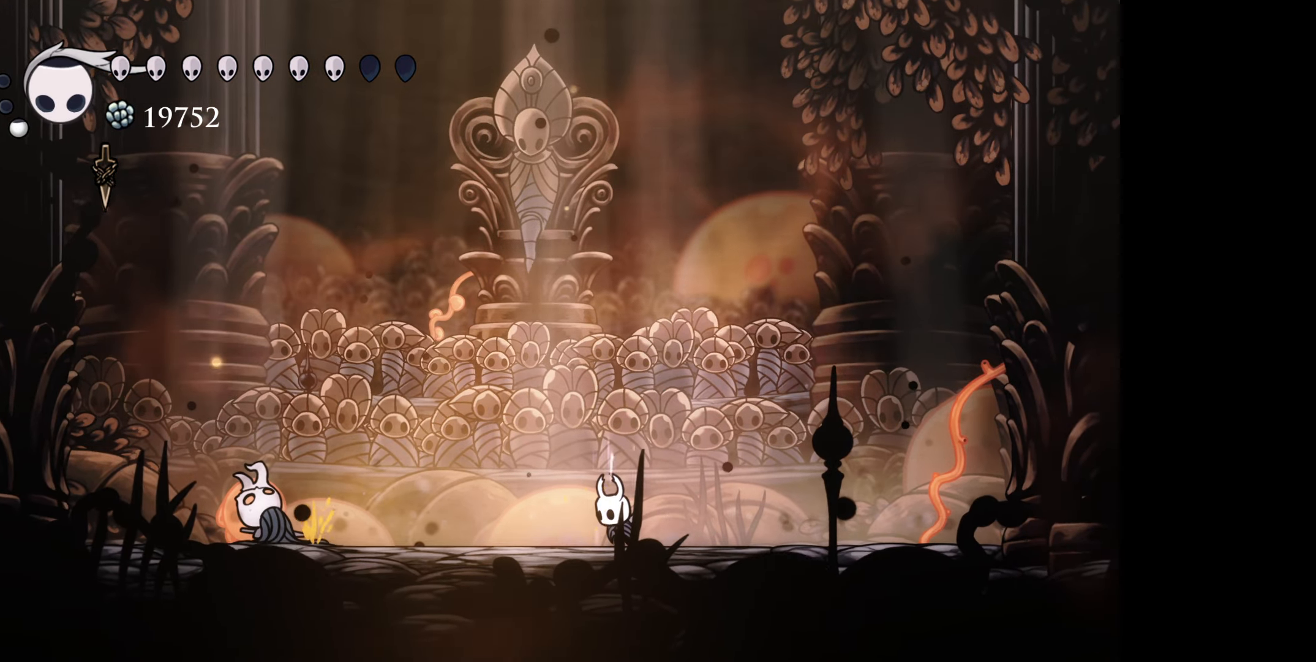
{"buttons": ["X"], "right_stick": "center", "events": []}
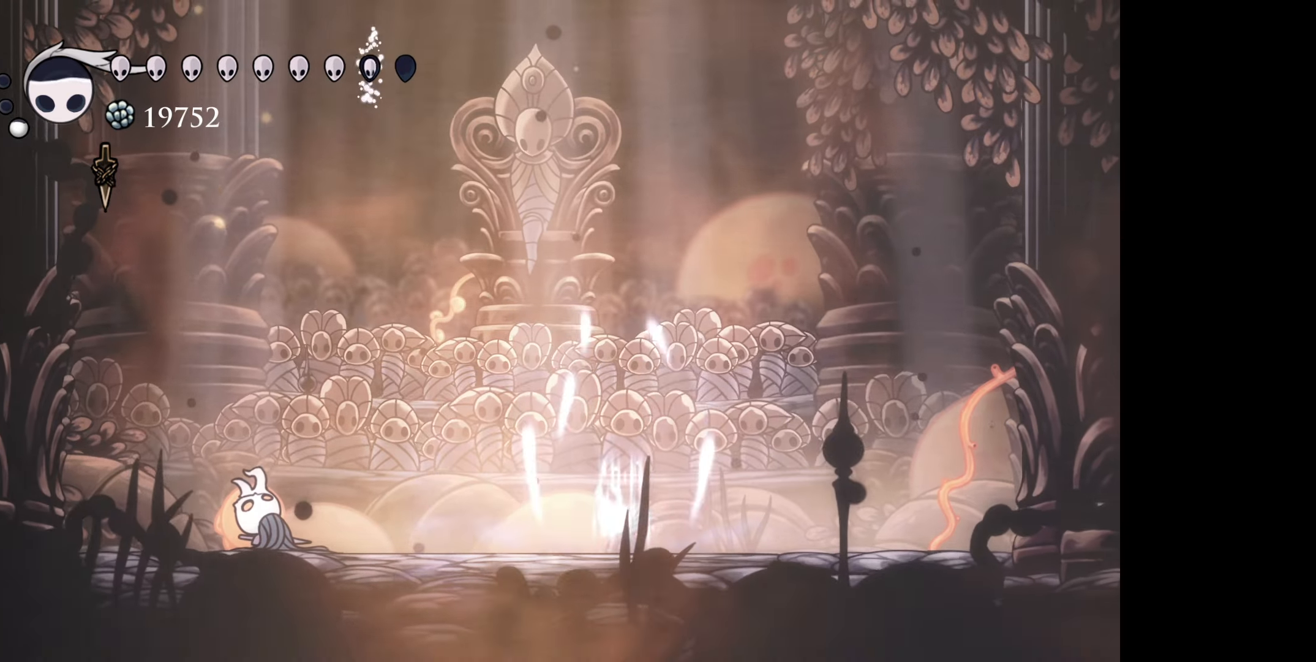
{"buttons": ["X"], "right_stick": "center", "events": []}
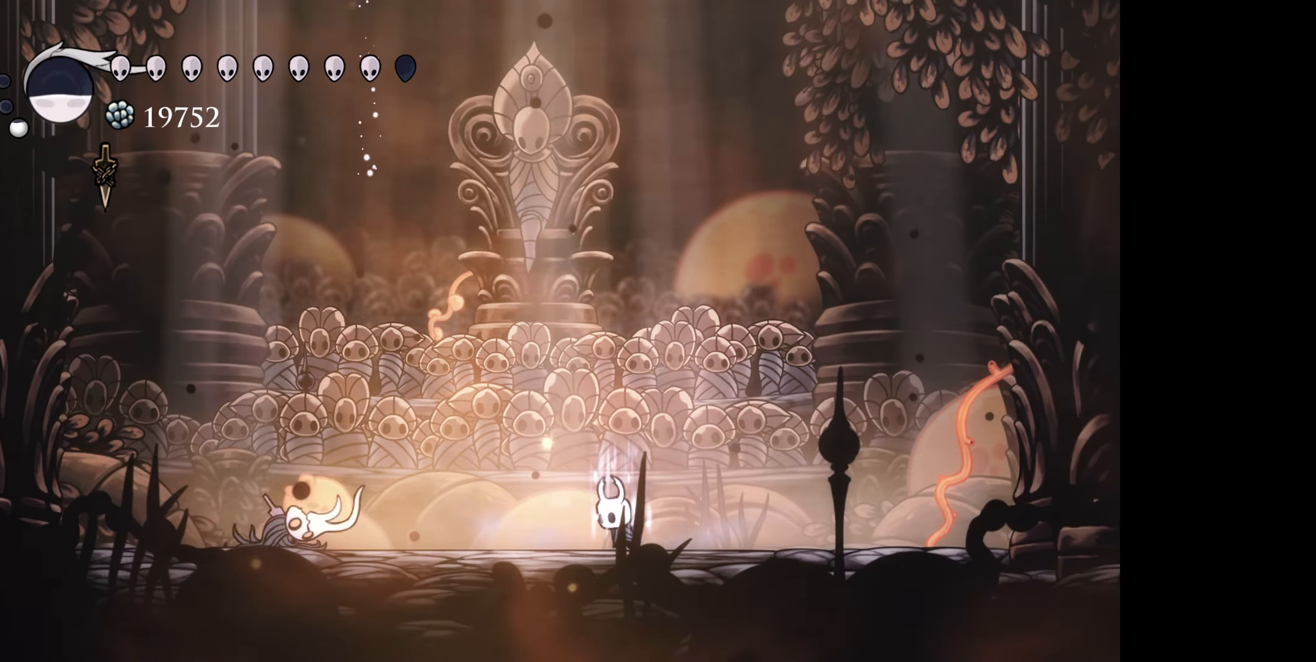
{"buttons": [], "right_stick": "center", "events": [[484, "X", "up"]]}
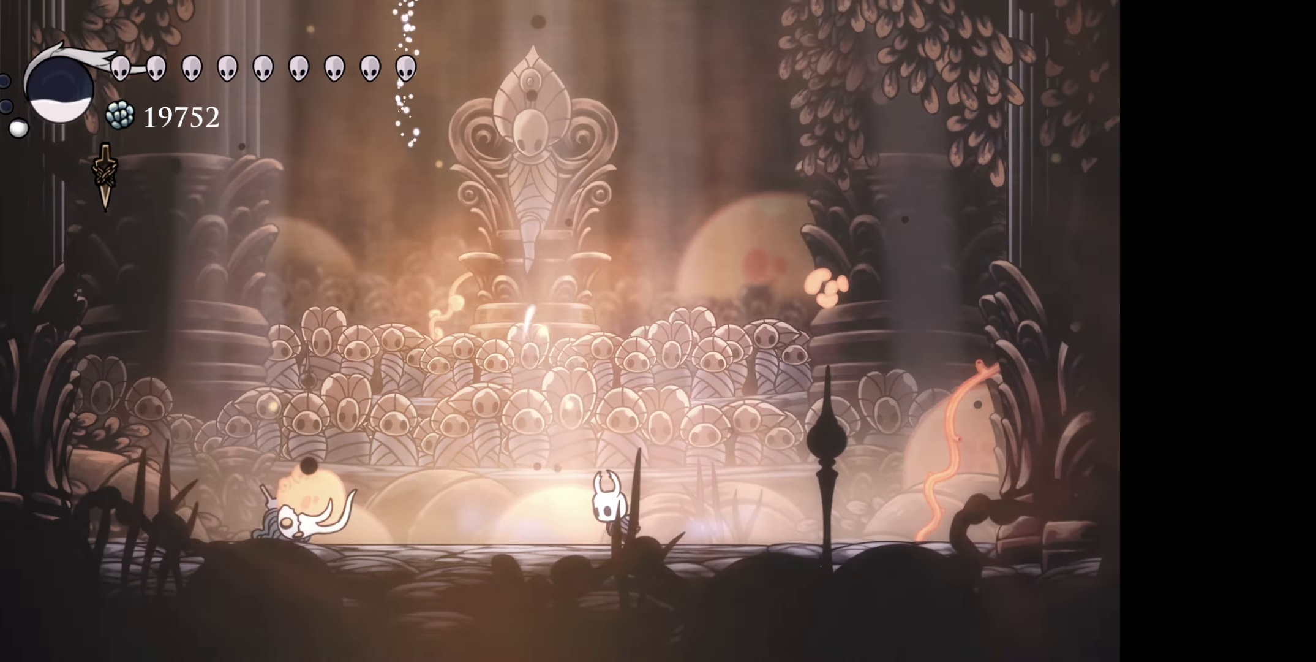
{"buttons": ["DPAD_LEFT"], "right_stick": "center", "events": [[67, "DPAD_LEFT", "down"]]}
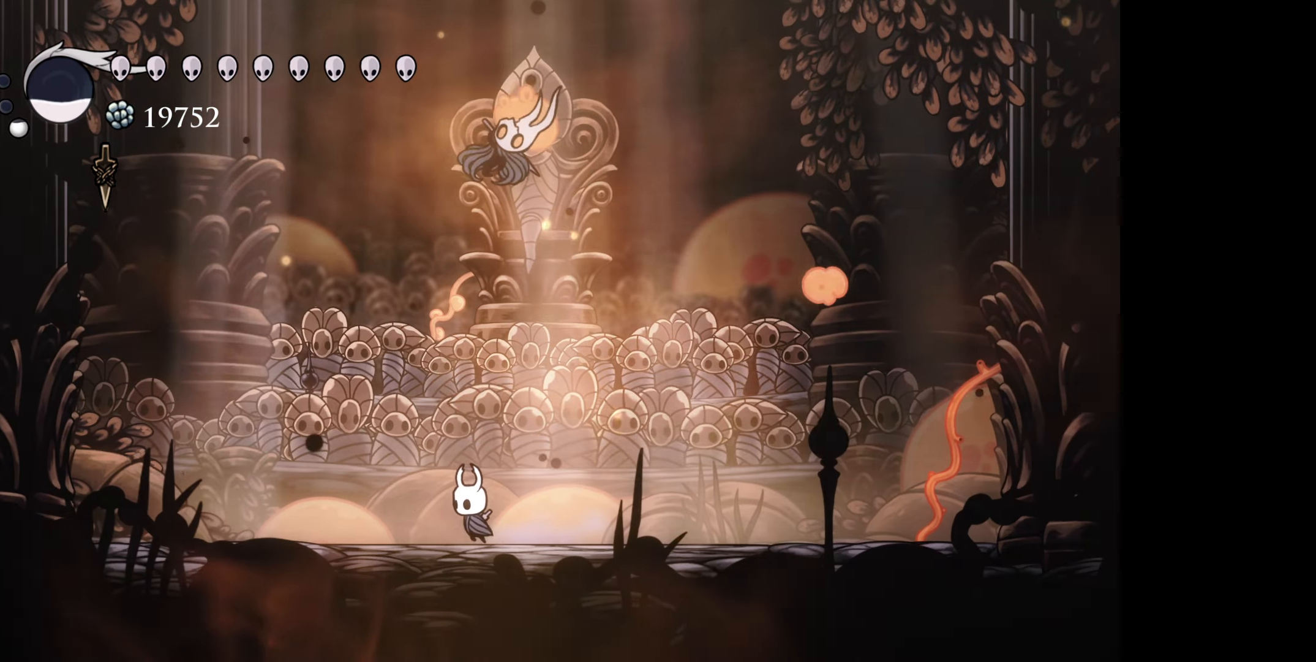
{"buttons": ["DPAD_RIGHT"], "right_stick": "center", "events": [[34, "DPAD_LEFT", "up"], [50, "DPAD_LEFT", "down"], [334, "DPAD_LEFT", "up"], [367, "DPAD_RIGHT", "down"]]}
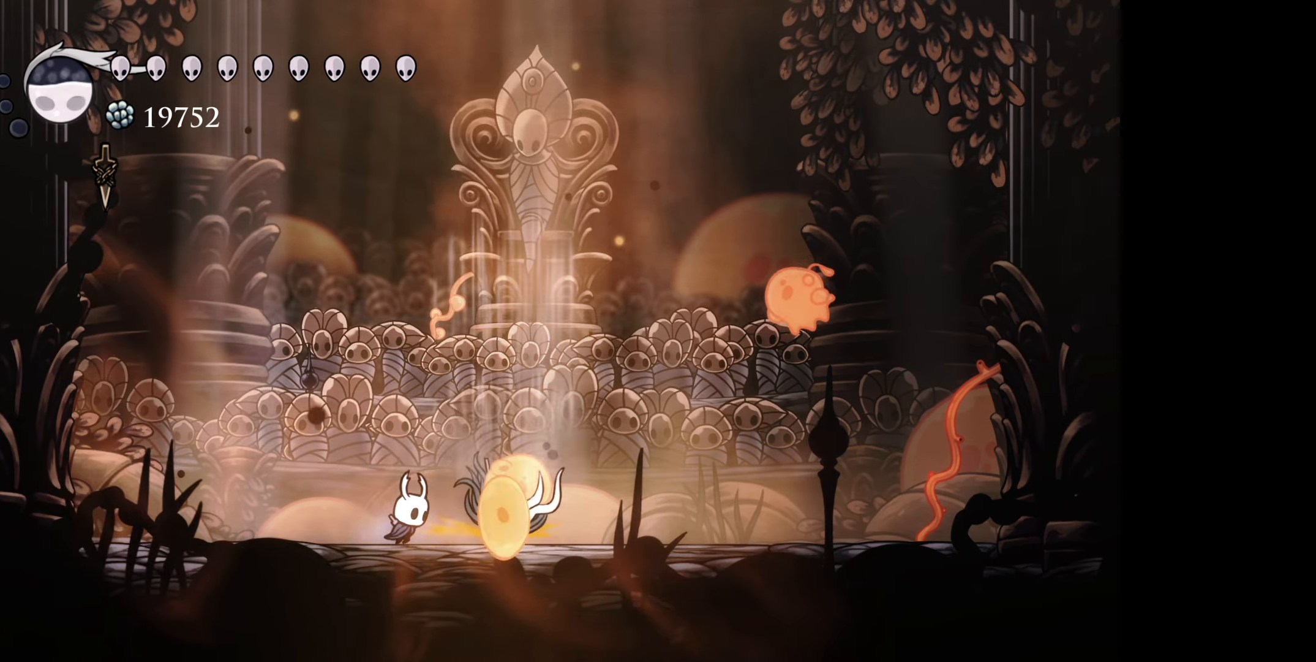
{"buttons": ["DPAD_RIGHT"], "right_stick": "center", "events": [[34, "A", "down"], [50, "DPAD_RIGHT", "up"], [150, "DPAD_RIGHT", "down"], [167, "A", "up"], [300, "DPAD_RIGHT", "up"], [467, "DPAD_RIGHT", "down"]]}
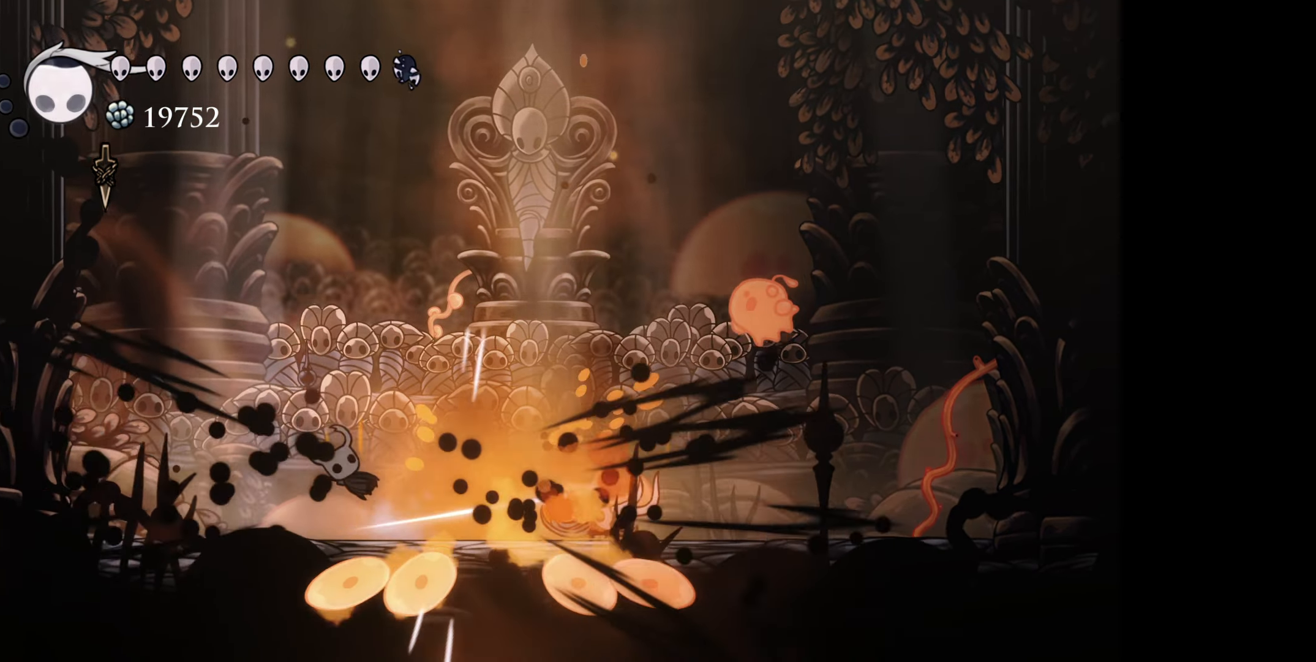
{"buttons": ["DPAD_RIGHT"], "right_stick": "center", "events": [[267, "A", "down"], [434, "A", "up"]]}
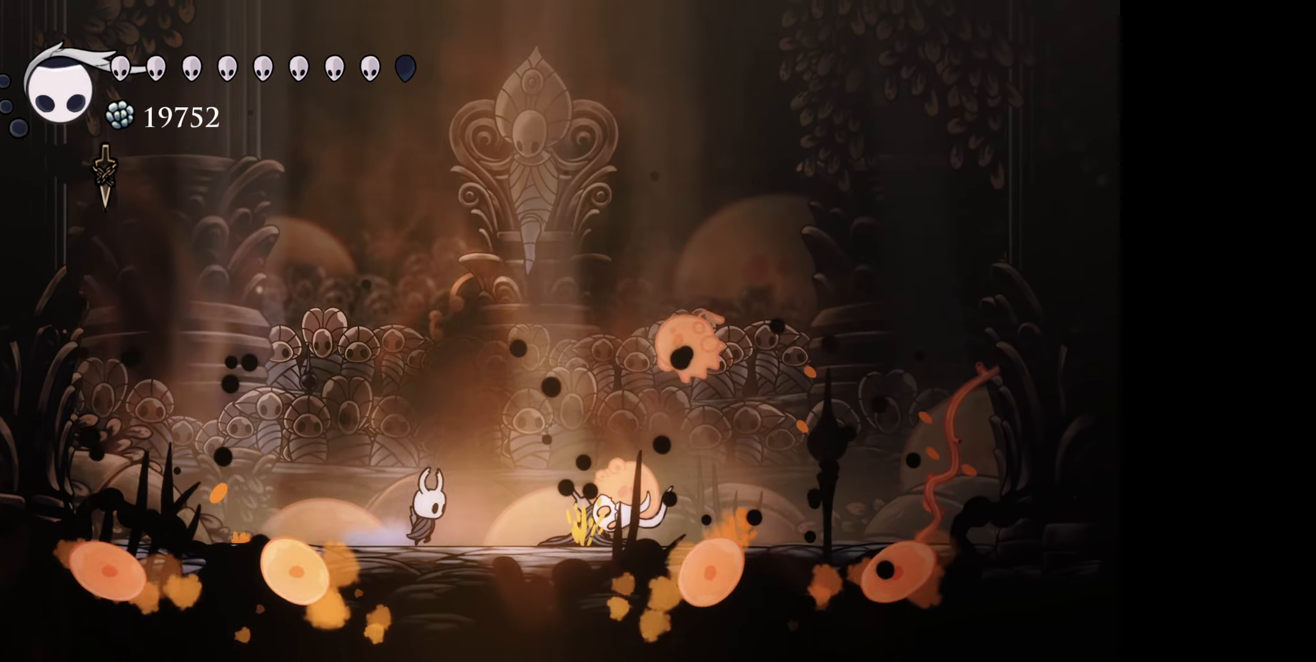
{"buttons": ["DPAD_RIGHT"], "right_stick": "center", "events": [[100, "A", "down"], [250, "A", "up"]]}
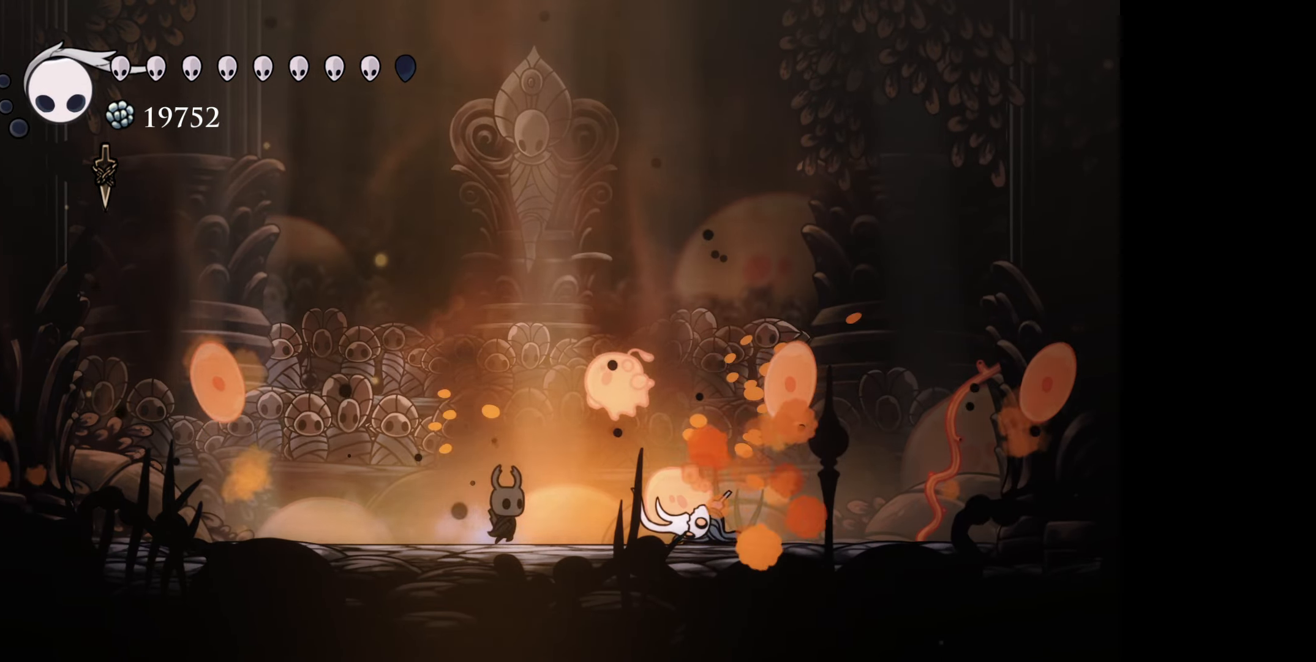
{"buttons": ["A", "DPAD_UP", "DPAD_RIGHT"], "right_stick": "center", "events": [[34, "A", "down"], [50, "DPAD_UP", "down"], [84, "DPAD_RIGHT", "up"], [167, "A", "up"], [217, "DPAD_RIGHT", "down"], [333, "DPAD_RIGHT", "up"], [450, "A", "down"], [466, "DPAD_RIGHT", "down"]]}
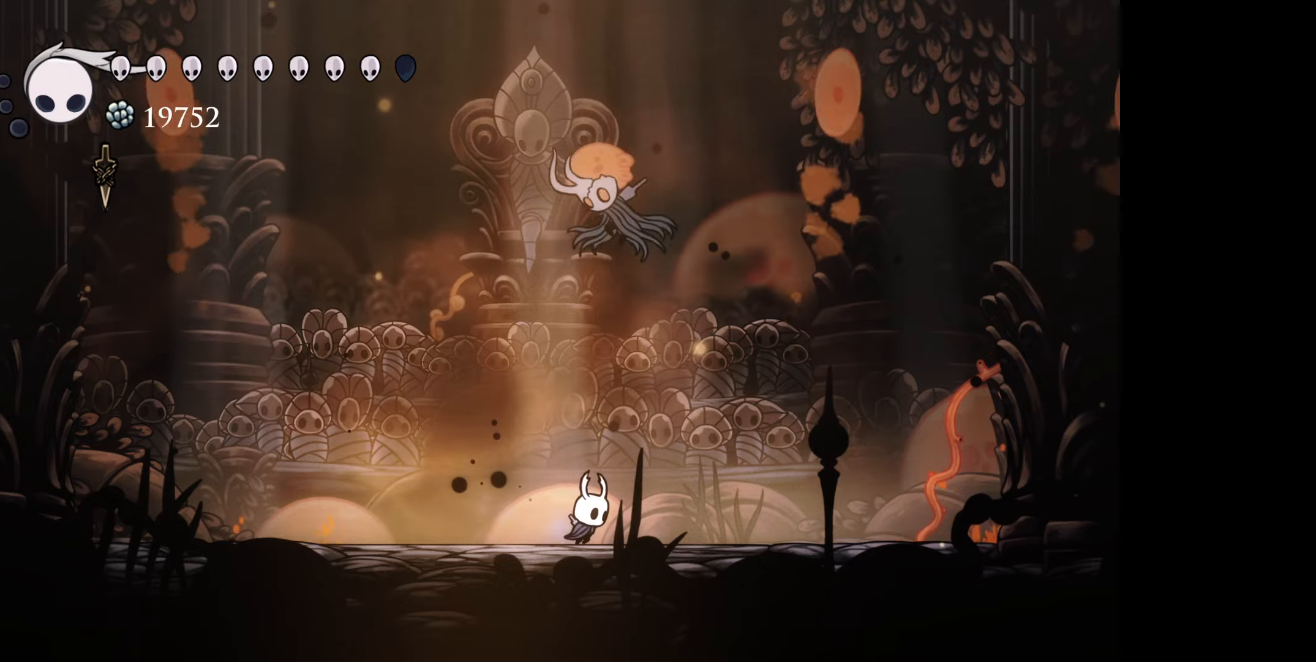
{"buttons": ["A"], "right_stick": "center", "events": [[100, "A", "up"], [283, "DPAD_RIGHT", "up"], [300, "DPAD_LEFT", "down"], [316, "DPAD_UP", "up"], [383, "A", "down"], [416, "DPAD_LEFT", "up"]]}